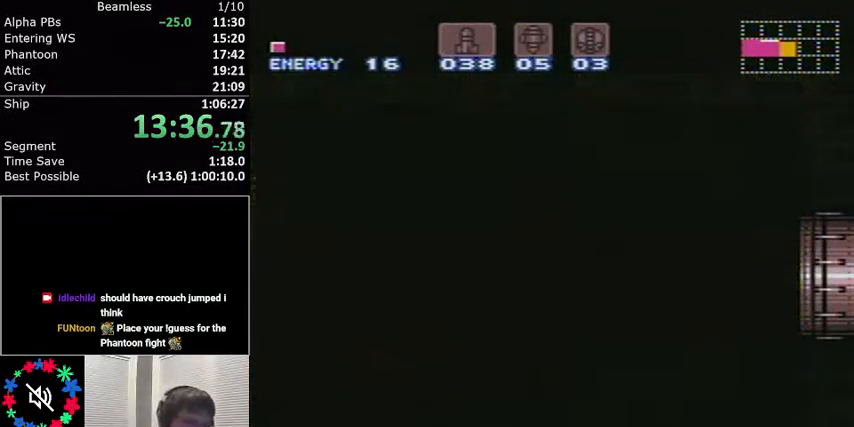
Gameplay with a controller (Nintendo layout); each line is a JSON object with the inputs held at the frame after it. "events" lists button and stick changes between this image and that frame as [ms after this image, input, new state], when the widget could be followed in between. Not read: L3 R3.
{"buttons": ["L1", "DPAD_RIGHT"], "events": []}
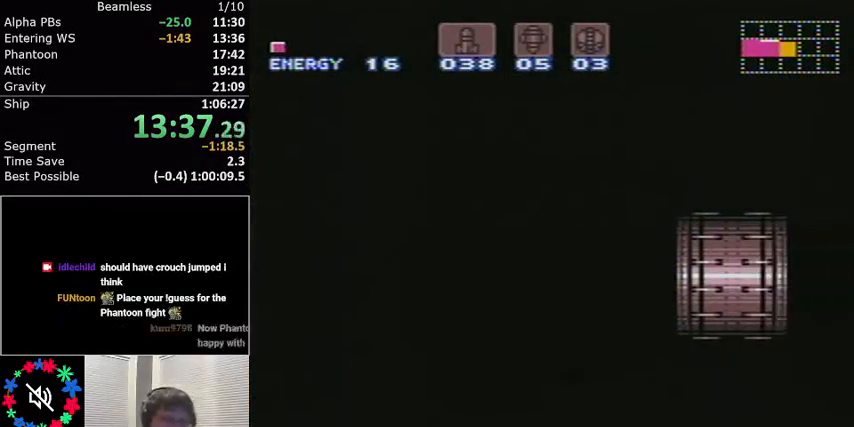
{"buttons": ["L1", "DPAD_RIGHT"], "events": []}
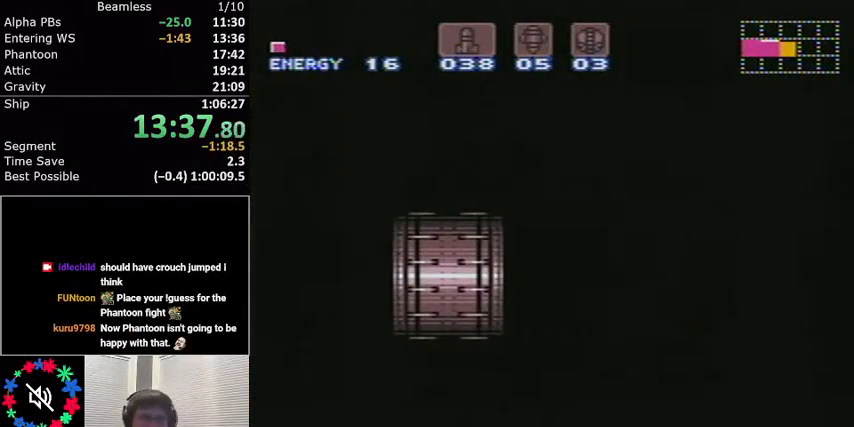
{"buttons": ["L1", "DPAD_RIGHT"], "events": []}
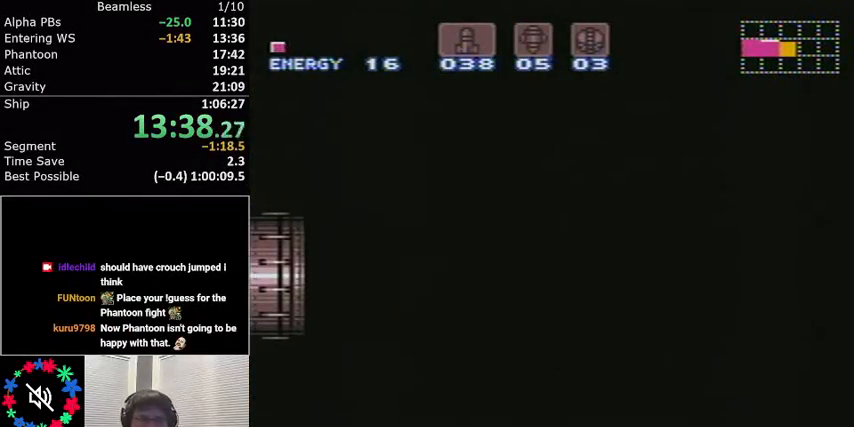
{"buttons": ["L1", "DPAD_RIGHT"], "events": []}
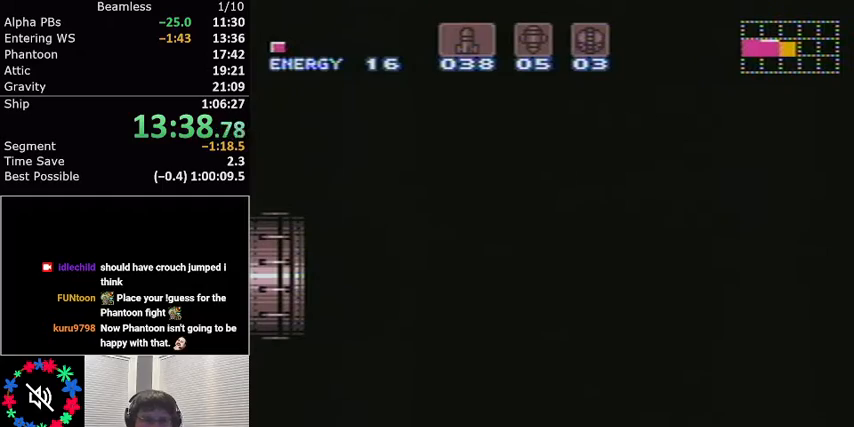
{"buttons": ["L1", "DPAD_RIGHT"], "events": []}
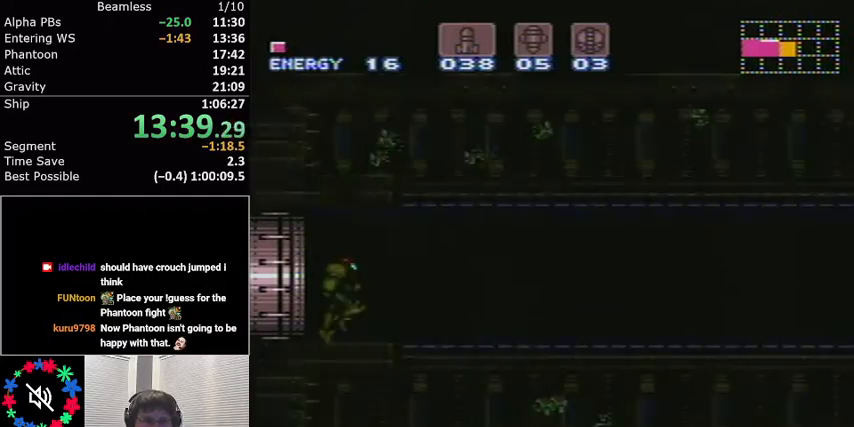
{"buttons": ["L1", "DPAD_RIGHT"], "events": [[267, "R1", "down"], [333, "R1", "up"], [434, "R1", "down"], [467, "R1", "up"]]}
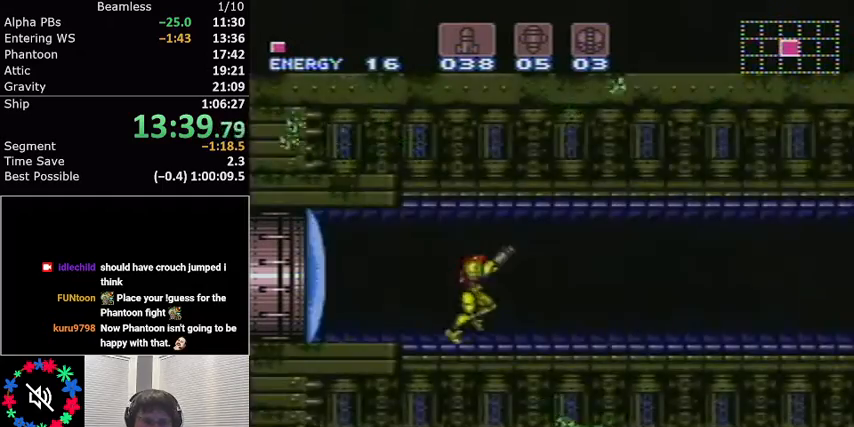
{"buttons": ["L1", "R1", "DPAD_RIGHT"], "events": [[67, "R1", "down"], [134, "R1", "up"], [234, "R1", "down"], [267, "R1", "up"], [334, "R1", "down"], [401, "R1", "up"], [467, "R1", "down"]]}
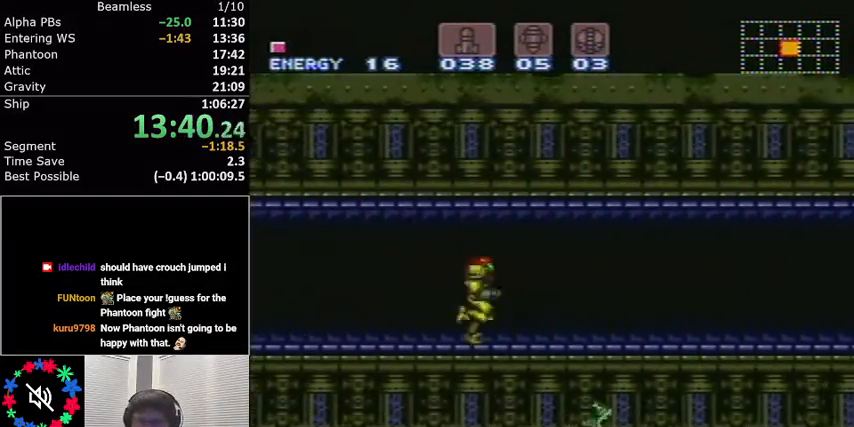
{"buttons": ["L1", "DPAD_RIGHT"], "events": [[34, "R1", "up"], [100, "R1", "down"], [167, "R1", "up"], [234, "R1", "down"], [301, "R1", "up"], [367, "R1", "down"], [401, "R1", "up"], [468, "R1", "down"], [501, "R1", "up"]]}
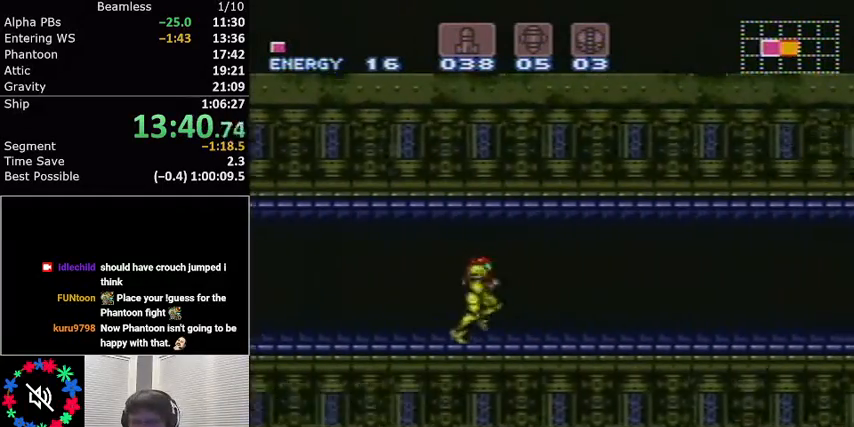
{"buttons": ["L1", "DPAD_RIGHT"], "events": [[67, "R1", "down"], [133, "R1", "up"], [200, "R1", "down"], [267, "R1", "up"], [334, "R1", "down"], [367, "R1", "up"], [467, "R1", "down"], [500, "R1", "up"]]}
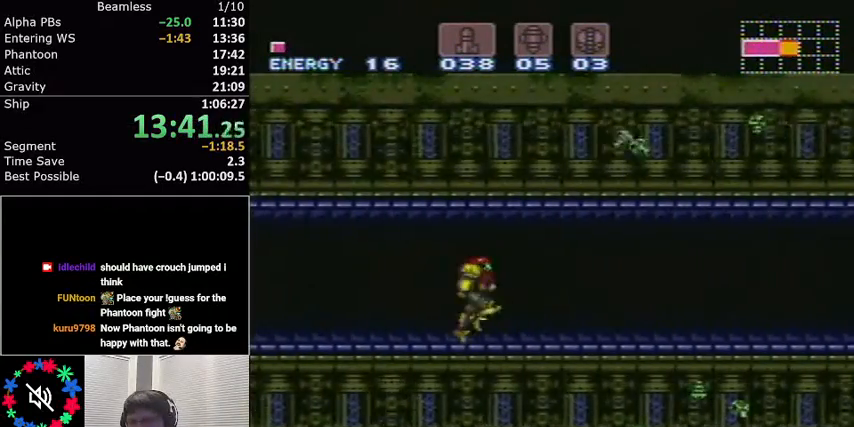
{"buttons": ["L1", "R1", "DPAD_RIGHT"], "events": [[34, "X", "down"], [134, "X", "up"], [201, "R1", "down"], [267, "R1", "up"], [334, "R1", "down"], [401, "R1", "up"], [468, "R1", "down"]]}
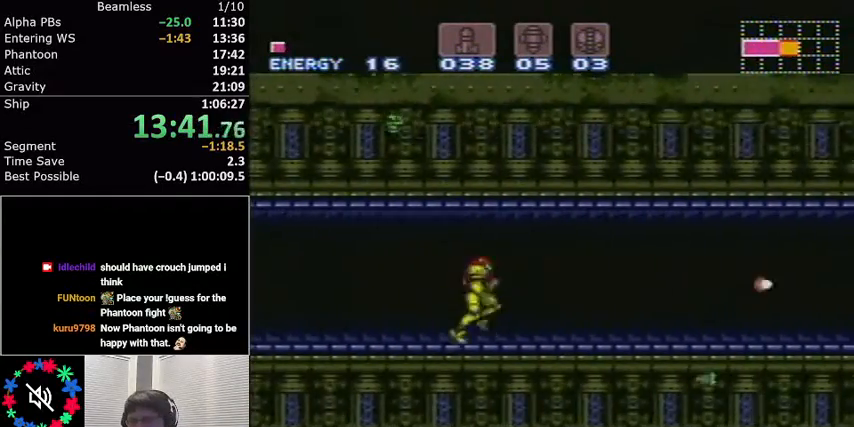
{"buttons": ["L1", "DPAD_RIGHT"], "events": [[33, "R1", "up"], [133, "R1", "down"], [200, "R1", "up"], [267, "R1", "down"], [300, "R1", "up"], [400, "R1", "down"], [434, "R1", "up"]]}
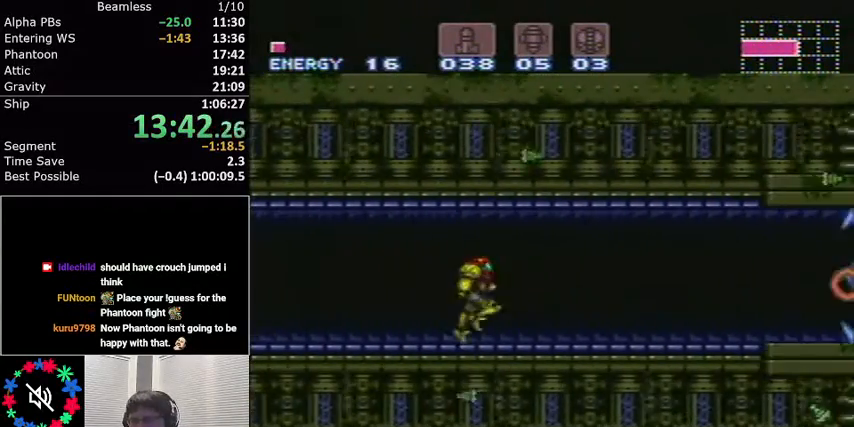
{"buttons": ["L1", "DPAD_RIGHT"], "events": [[100, "R1", "down"], [167, "R1", "up"], [234, "R1", "down"], [301, "R1", "up"], [334, "R1", "down"], [401, "R1", "up"]]}
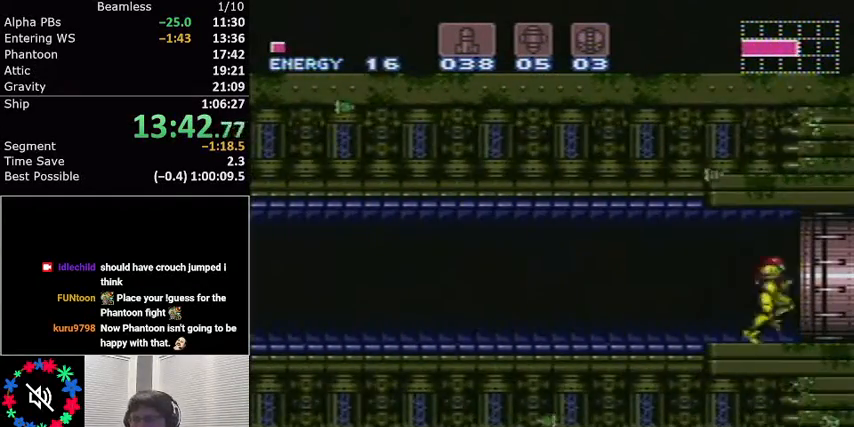
{"buttons": ["L1", "DPAD_RIGHT"], "events": []}
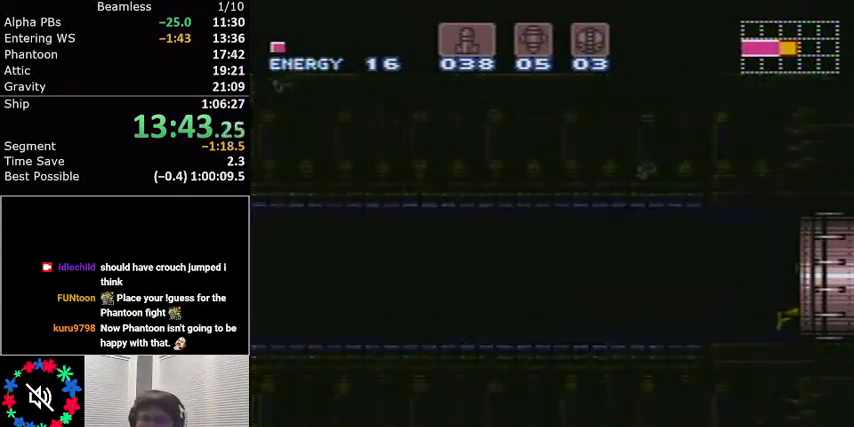
{"buttons": ["L1", "DPAD_RIGHT"], "events": []}
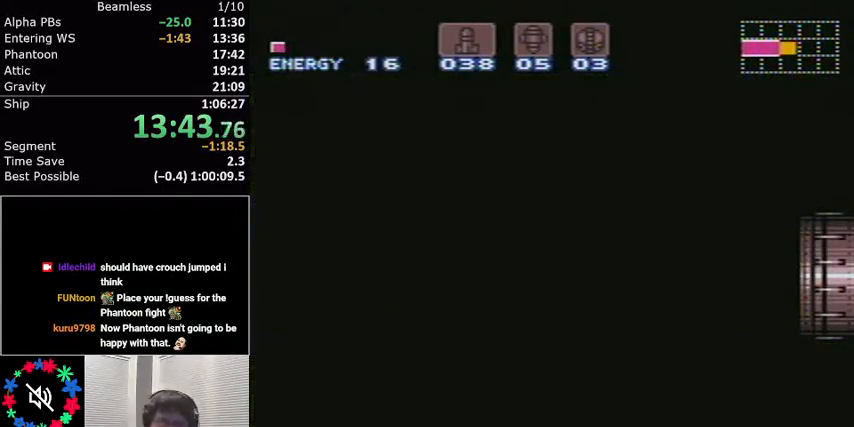
{"buttons": ["L1", "DPAD_RIGHT"], "events": [[267, "DPAD_RIGHT", "up"], [300, "DPAD_RIGHT", "down"]]}
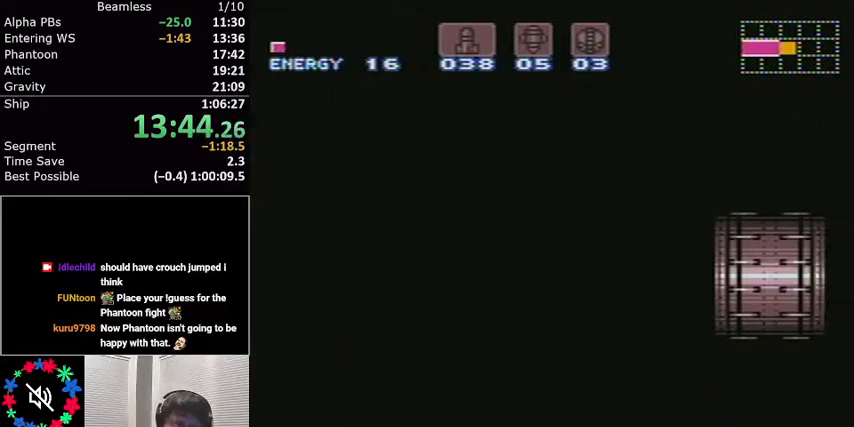
{"buttons": ["L1", "DPAD_RIGHT"], "events": []}
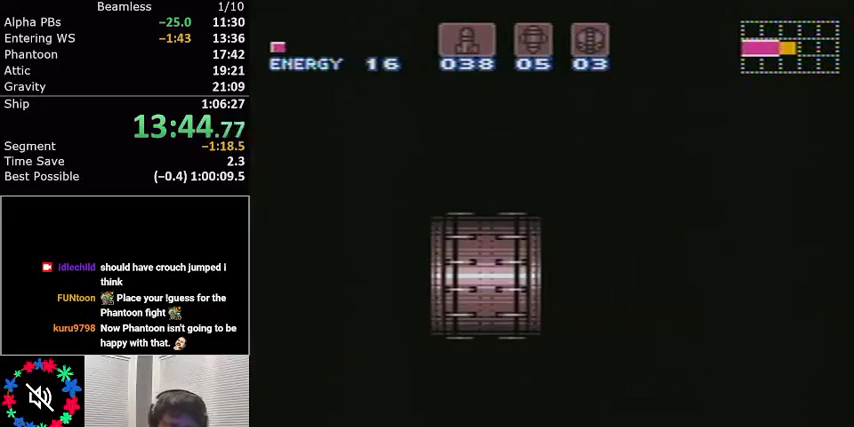
{"buttons": ["L1", "DPAD_RIGHT"], "events": []}
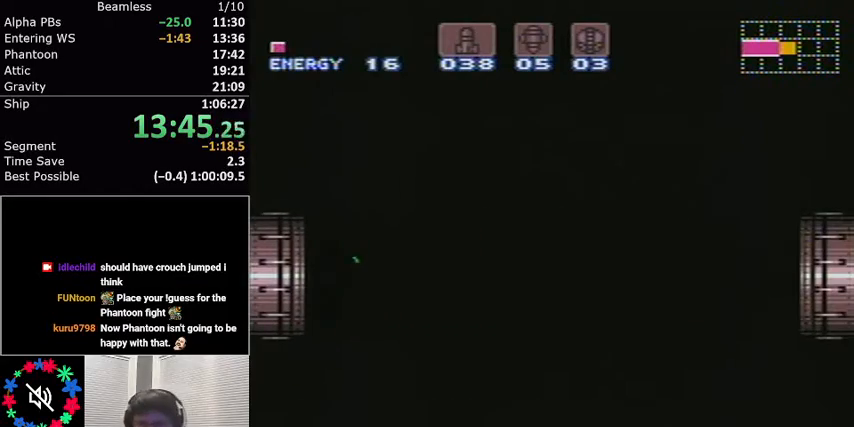
{"buttons": ["L1", "DPAD_RIGHT"], "events": []}
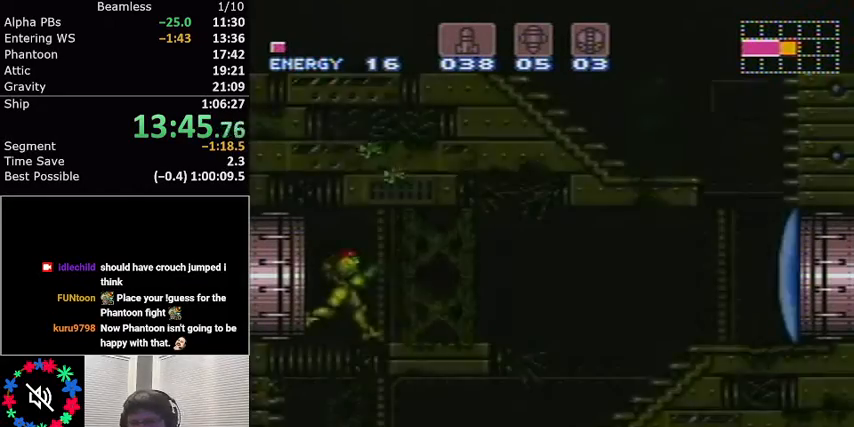
{"buttons": ["L1"], "events": [[167, "A", "down"], [233, "A", "up"], [467, "DPAD_RIGHT", "up"]]}
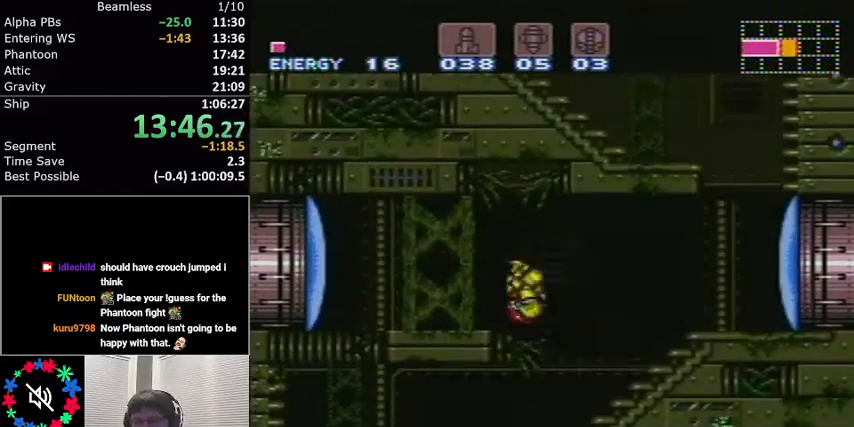
{"buttons": ["L1", "DPAD_LEFT"], "events": [[100, "DPAD_LEFT", "down"]]}
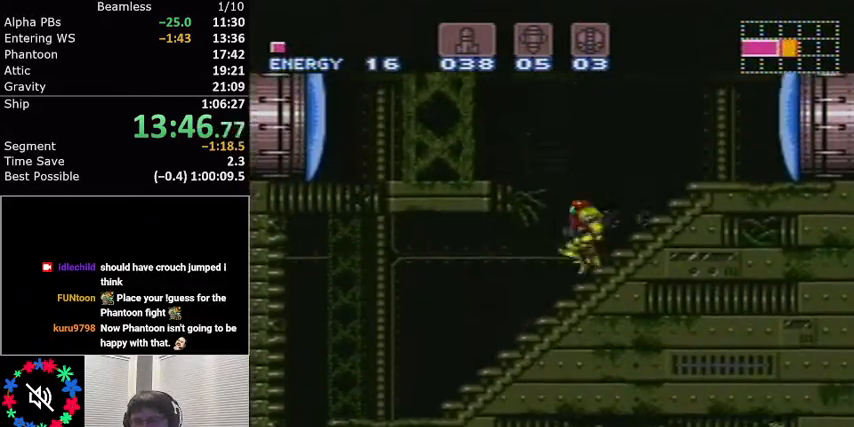
{"buttons": ["L1", "DPAD_LEFT"], "events": [[233, "A", "down"], [300, "A", "up"]]}
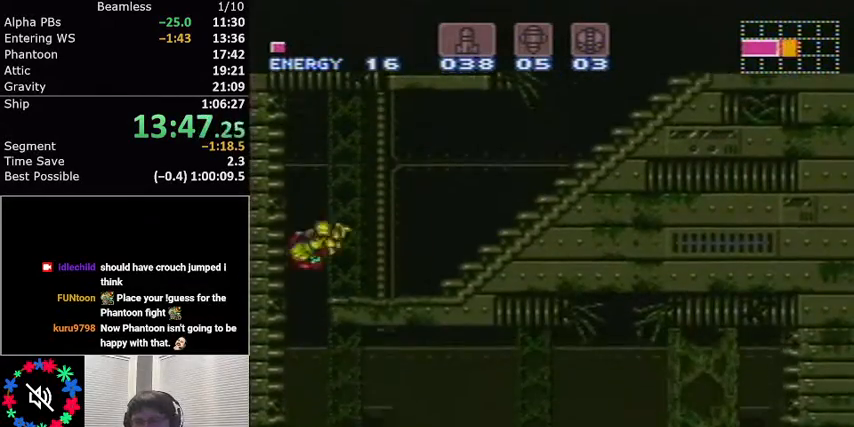
{"buttons": ["L1", "DPAD_RIGHT"], "events": [[34, "DPAD_LEFT", "up"], [134, "DPAD_RIGHT", "down"]]}
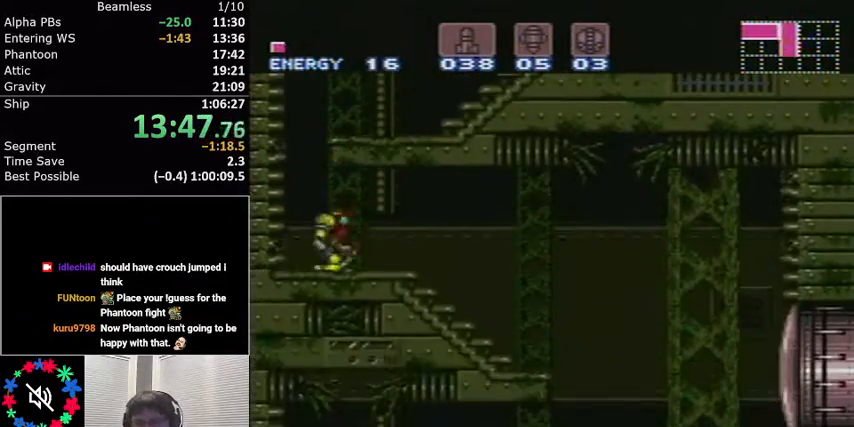
{"buttons": ["L1", "DPAD_RIGHT"], "events": []}
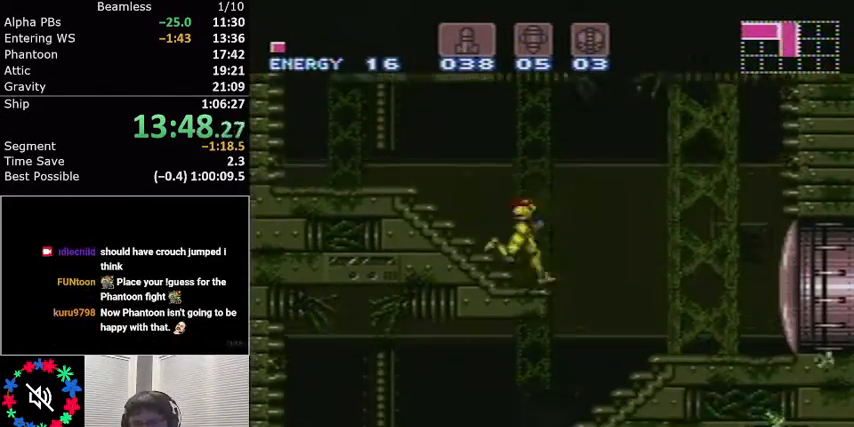
{"buttons": ["L1", "DPAD_LEFT"], "events": [[67, "DPAD_RIGHT", "up"], [167, "DPAD_LEFT", "down"]]}
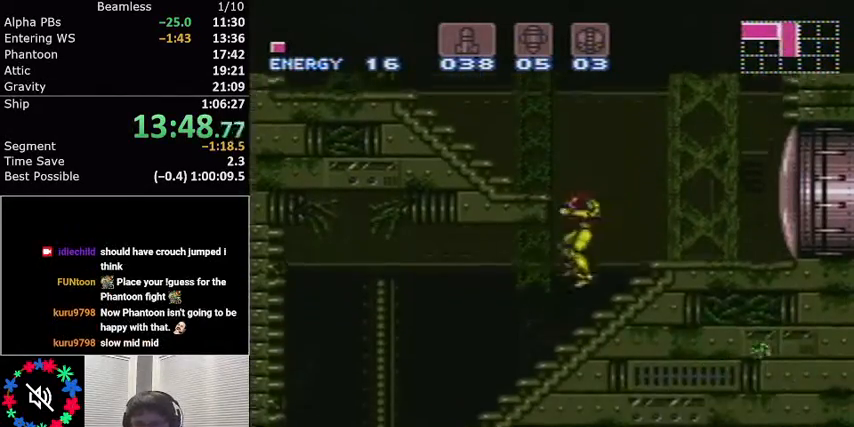
{"buttons": ["A", "L1", "DPAD_LEFT"], "events": [[500, "A", "down"]]}
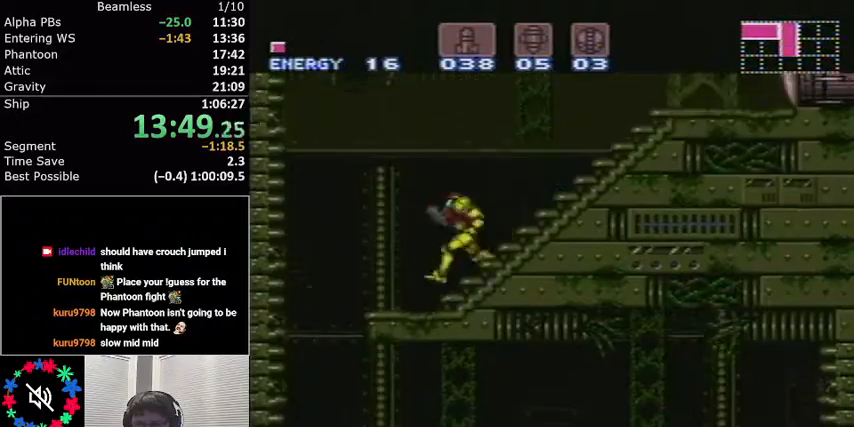
{"buttons": ["L1"], "events": [[67, "A", "up"], [367, "DPAD_LEFT", "up"]]}
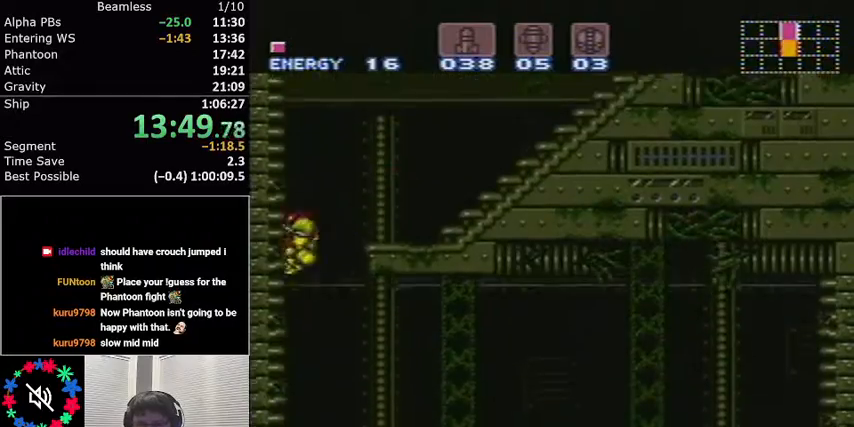
{"buttons": ["X", "L1"], "events": [[67, "DPAD_DOWN", "down"], [167, "DPAD_DOWN", "up"], [267, "DPAD_DOWN", "down"], [434, "DPAD_DOWN", "up"], [434, "X", "down"]]}
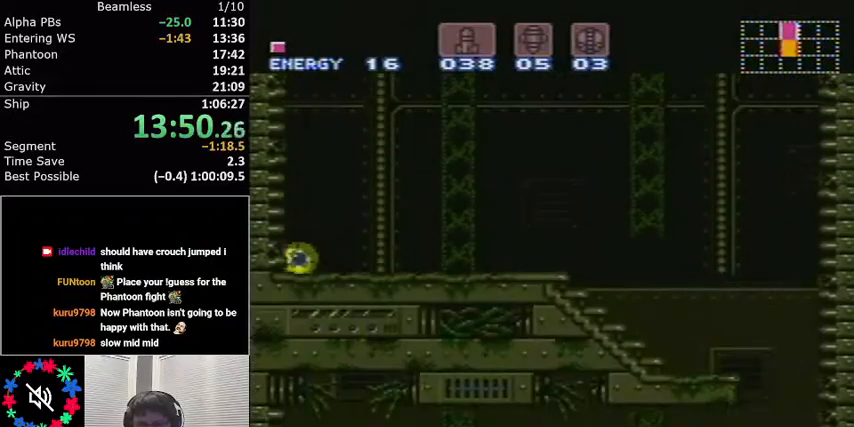
{"buttons": ["L1"], "events": [[34, "X", "up"], [67, "DPAD_RIGHT", "down"], [334, "DPAD_RIGHT", "up"]]}
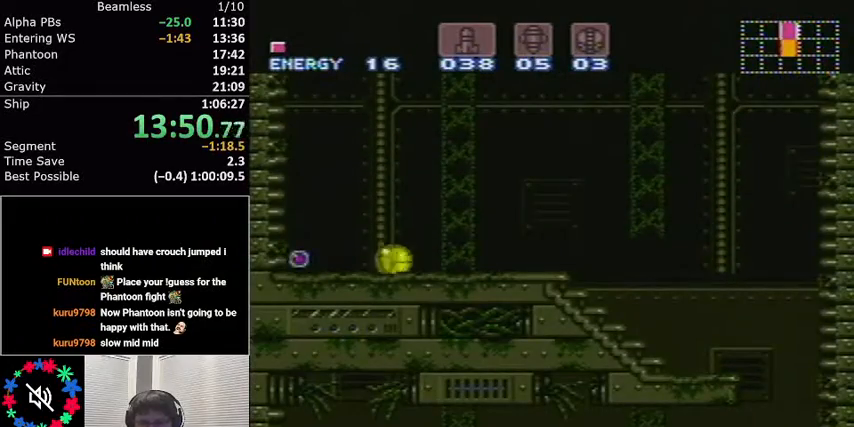
{"buttons": ["L1", "DPAD_LEFT"], "events": [[334, "DPAD_LEFT", "down"]]}